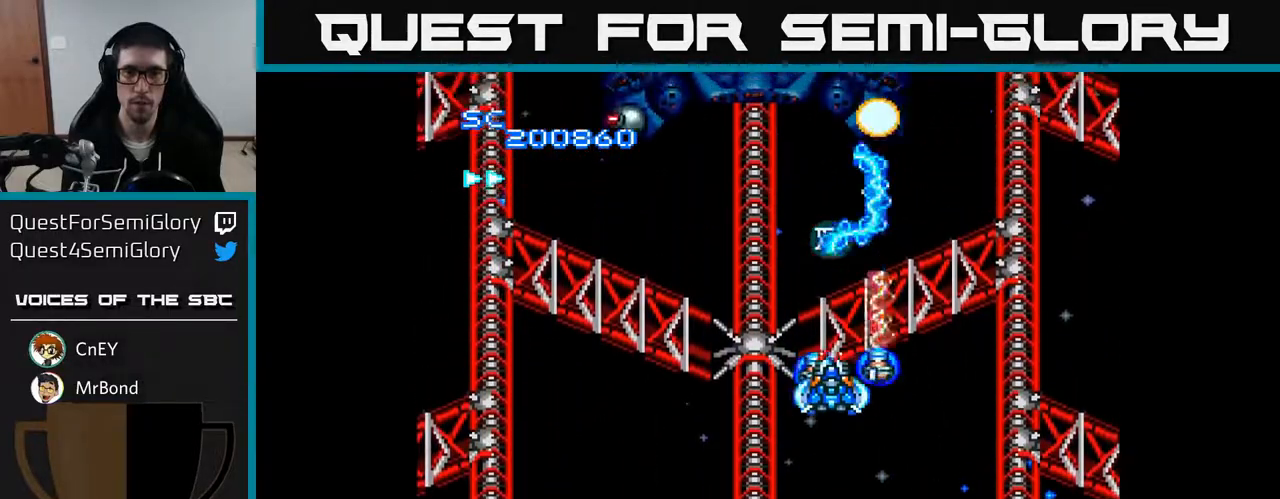
Gameplay with a controller (Xbox layout); each line is a JSON object with the inputs held at the frame after it. "events" lists button and stick changes between this image and that frame as [ms after this image, input, new state], when the widget could be followed in between. Not read: left_stick.
{"buttons": ["A", "DPAD_LEFT"], "right_stick": "center", "events": [[267, "DPAD_LEFT", "down"]]}
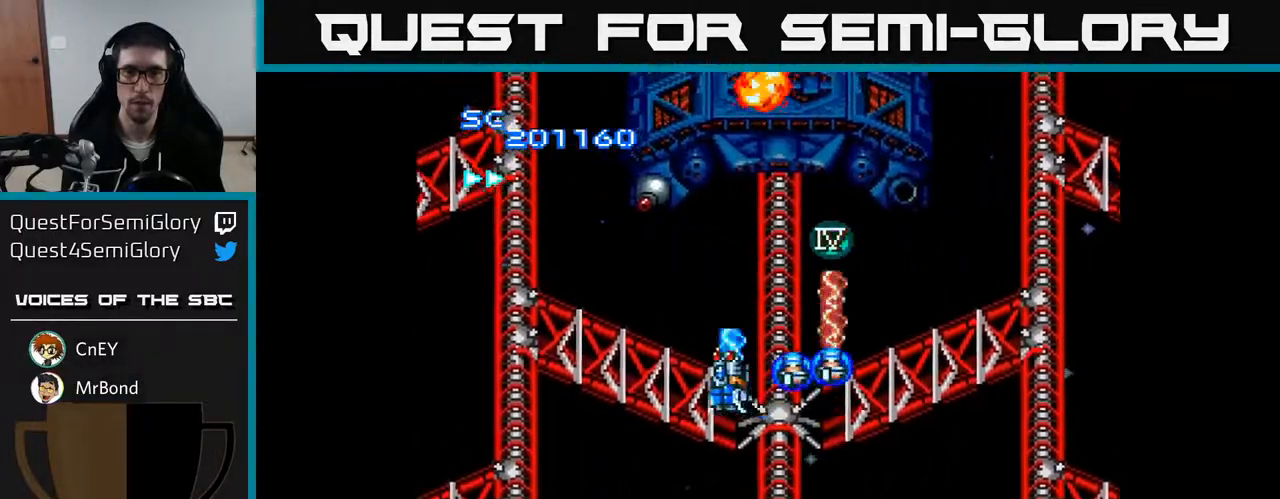
{"buttons": ["A", "DPAD_RIGHT"], "right_stick": "center", "events": [[167, "DPAD_DOWN", "down"], [183, "DPAD_LEFT", "up"], [217, "DPAD_RIGHT", "down"], [233, "DPAD_DOWN", "up"]]}
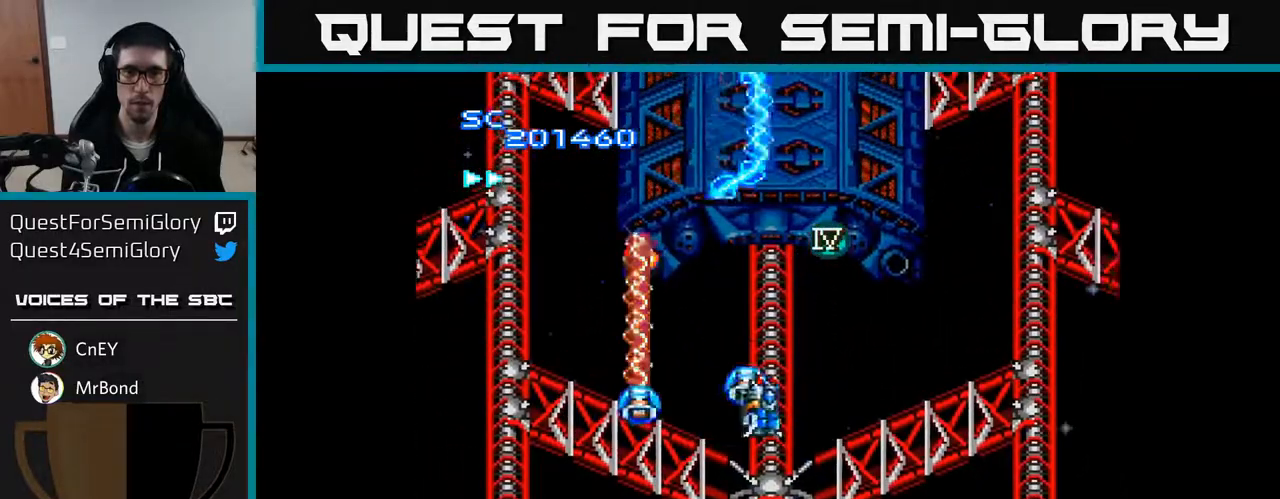
{"buttons": ["A"], "right_stick": "center", "events": [[117, "DPAD_DOWN", "down"], [133, "DPAD_RIGHT", "up"], [217, "DPAD_DOWN", "up"]]}
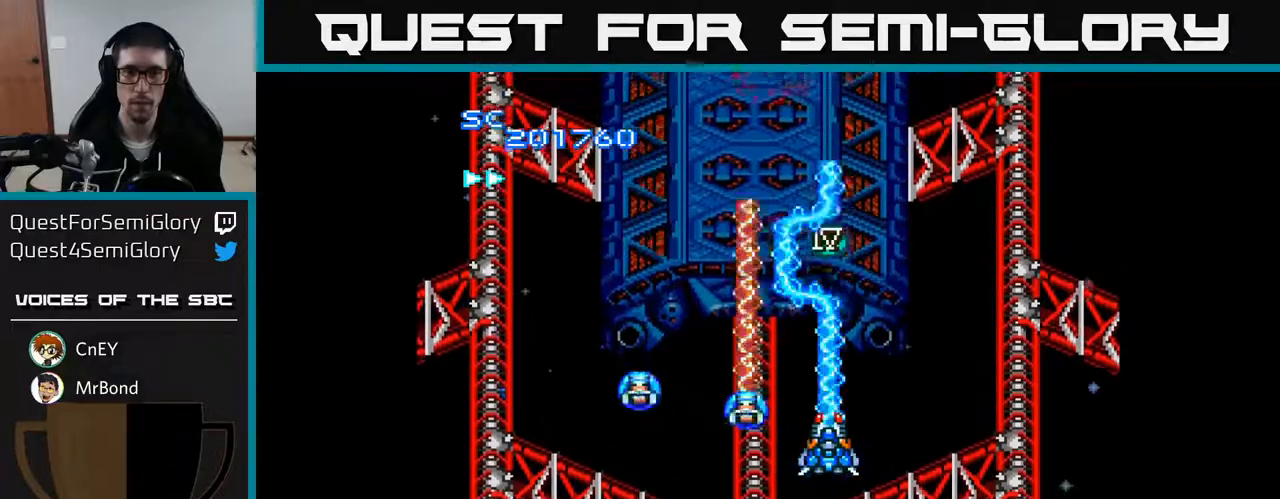
{"buttons": ["A", "DPAD_UP", "DPAD_LEFT"], "right_stick": "center", "events": [[433, "DPAD_LEFT", "down"], [467, "DPAD_UP", "down"]]}
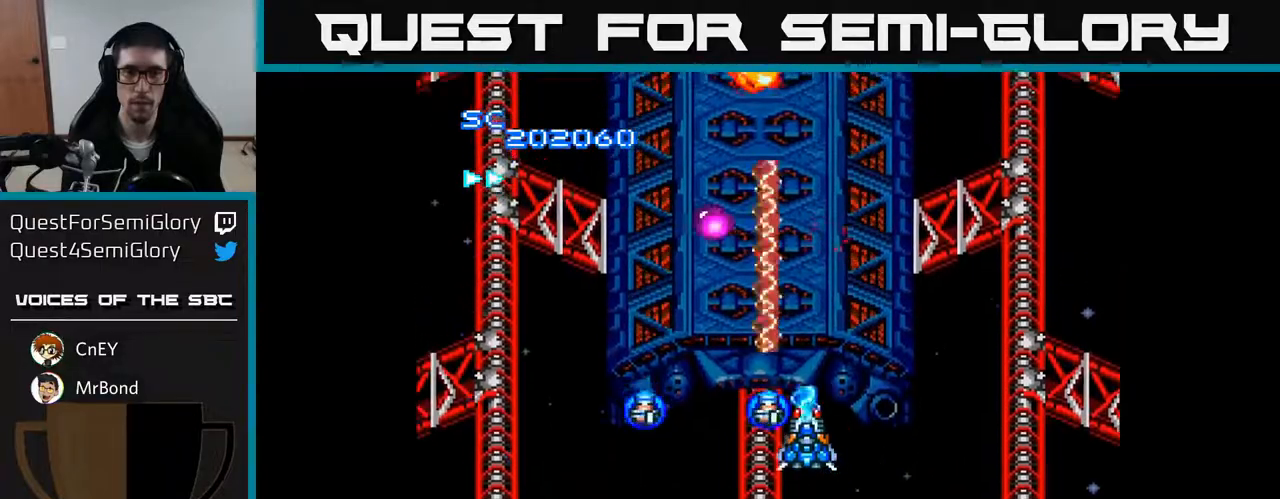
{"buttons": ["A", "DPAD_UP"], "right_stick": "center", "events": [[333, "DPAD_LEFT", "up"]]}
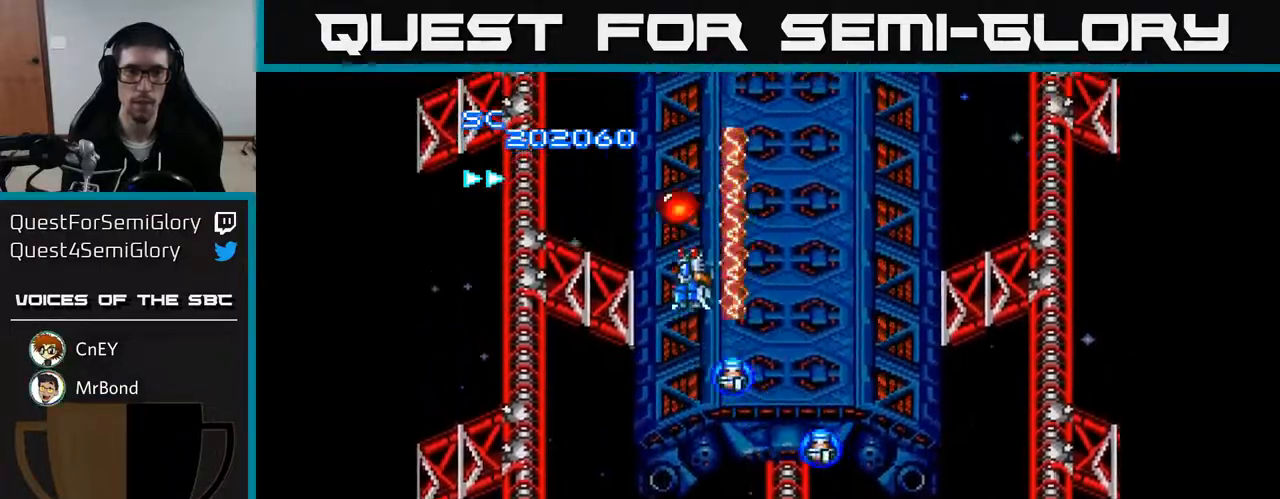
{"buttons": ["A", "DPAD_DOWN", "DPAD_RIGHT"], "right_stick": "center", "events": [[117, "DPAD_RIGHT", "down"], [200, "DPAD_UP", "up"], [383, "DPAD_DOWN", "down"]]}
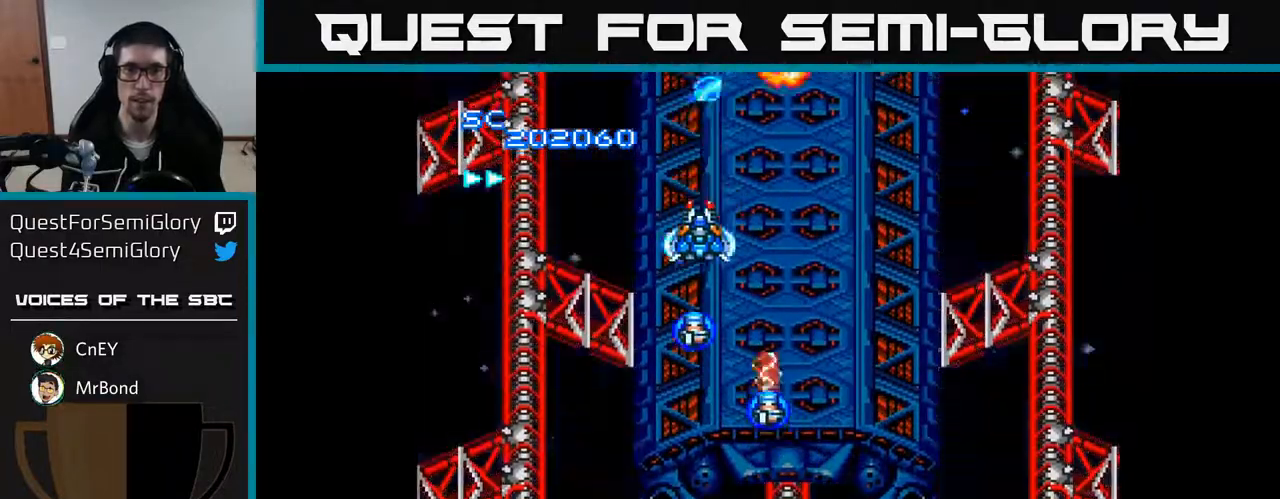
{"buttons": ["A", "DPAD_DOWN", "DPAD_RIGHT"], "right_stick": "center", "events": [[33, "DPAD_RIGHT", "up"], [433, "DPAD_RIGHT", "down"]]}
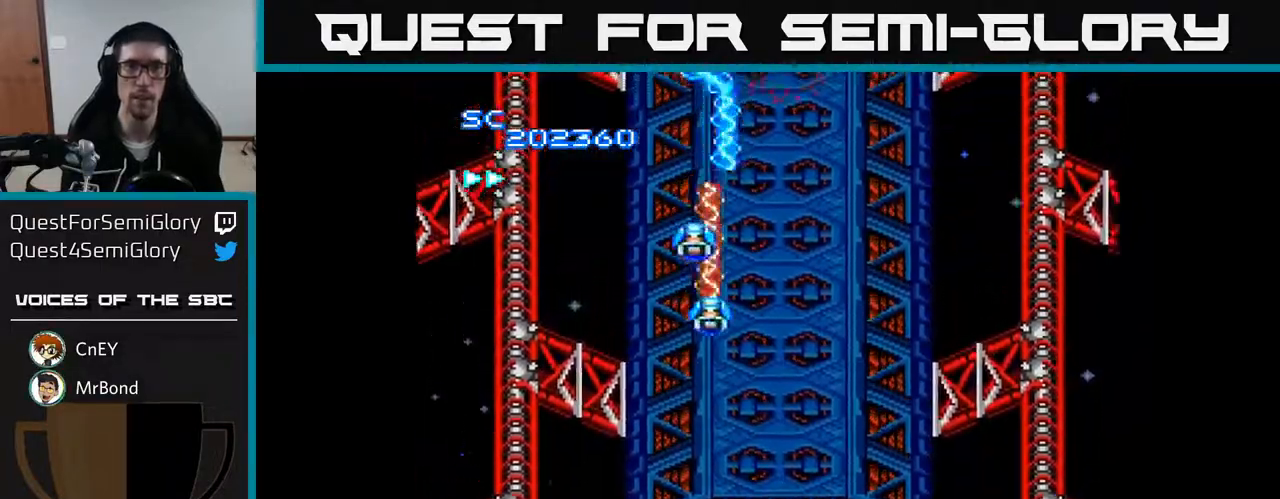
{"buttons": ["A", "DPAD_DOWN", "DPAD_RIGHT"], "right_stick": "center", "events": []}
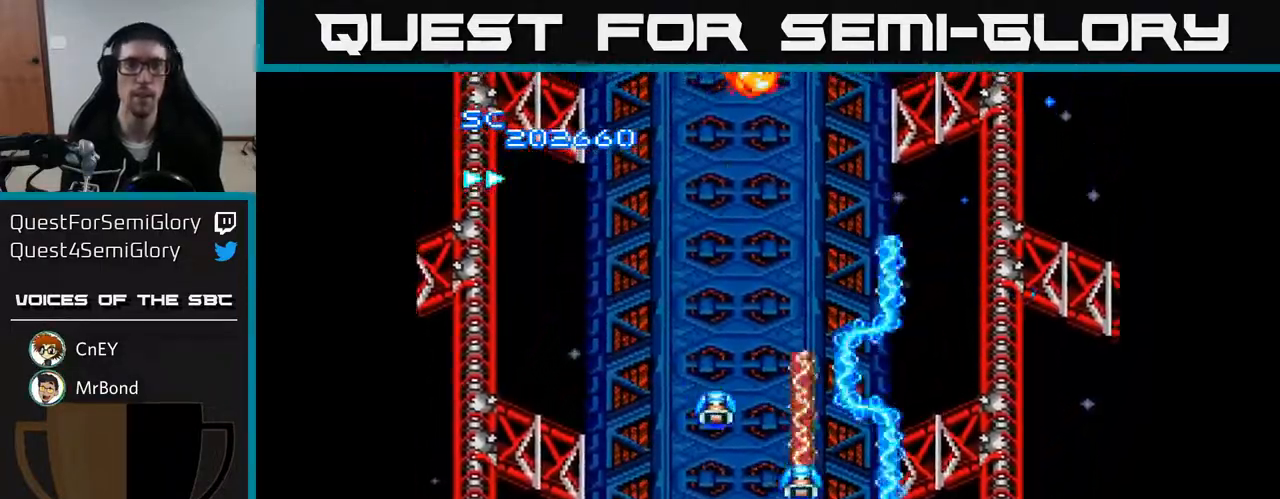
{"buttons": ["A", "DPAD_LEFT"], "right_stick": "center", "events": [[83, "DPAD_RIGHT", "up"], [150, "DPAD_LEFT", "down"], [167, "DPAD_DOWN", "up"]]}
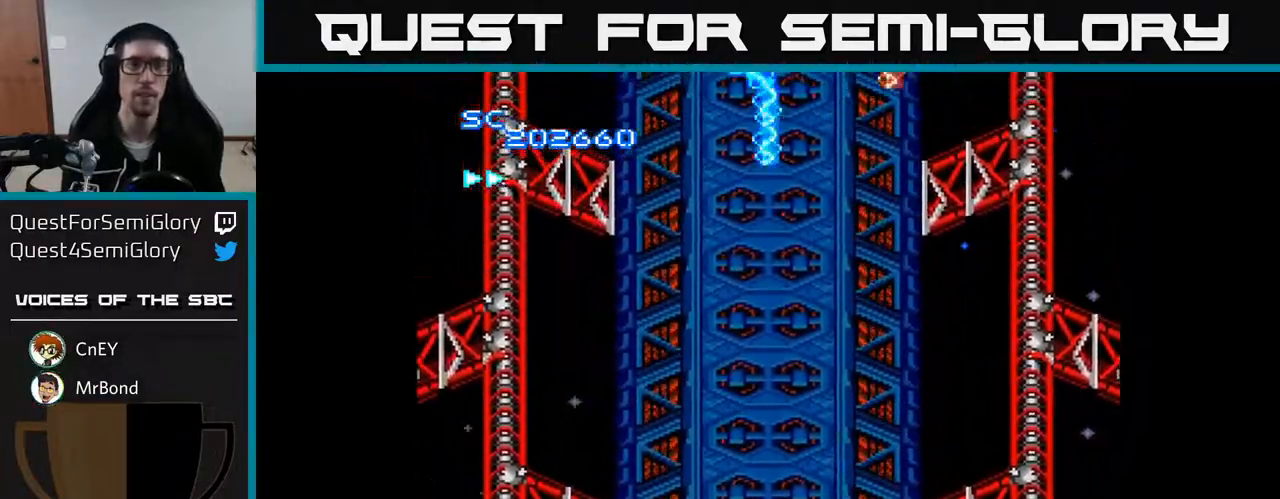
{"buttons": ["A"], "right_stick": "center", "events": [[17, "DPAD_UP", "down"], [217, "DPAD_UP", "up"], [483, "DPAD_LEFT", "up"]]}
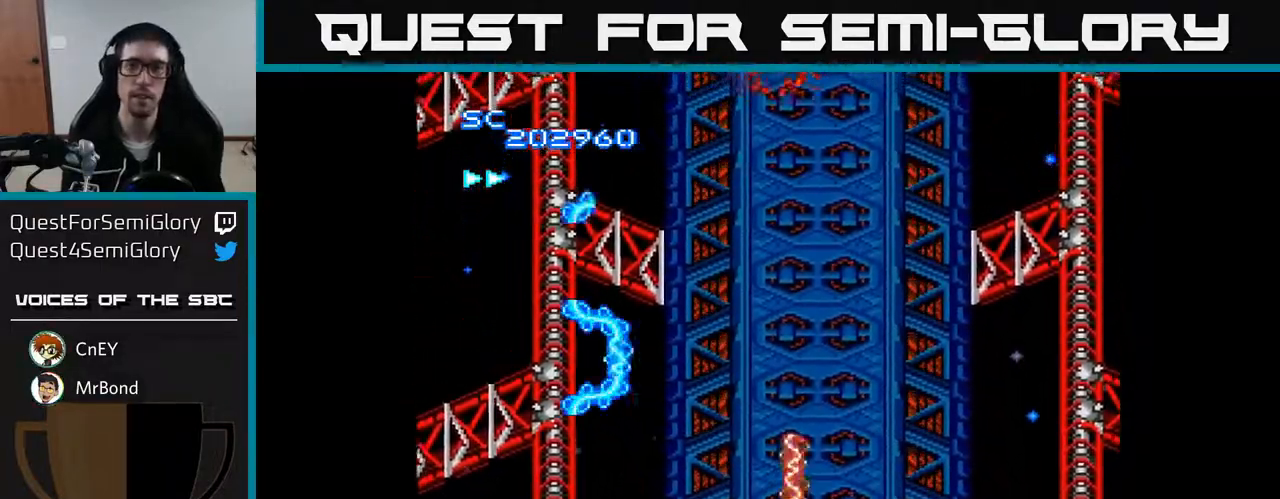
{"buttons": ["A", "DPAD_RIGHT"], "right_stick": "center", "events": [[67, "DPAD_RIGHT", "down"]]}
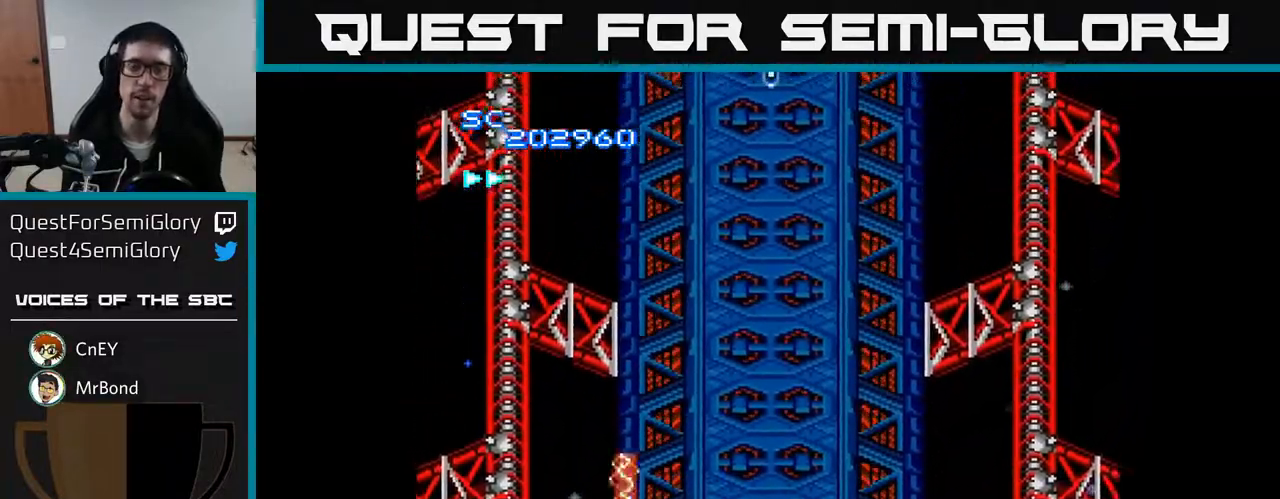
{"buttons": ["A", "DPAD_UP", "DPAD_LEFT"], "right_stick": "center", "events": [[233, "DPAD_RIGHT", "up"], [267, "DPAD_LEFT", "down"], [267, "DPAD_UP", "down"]]}
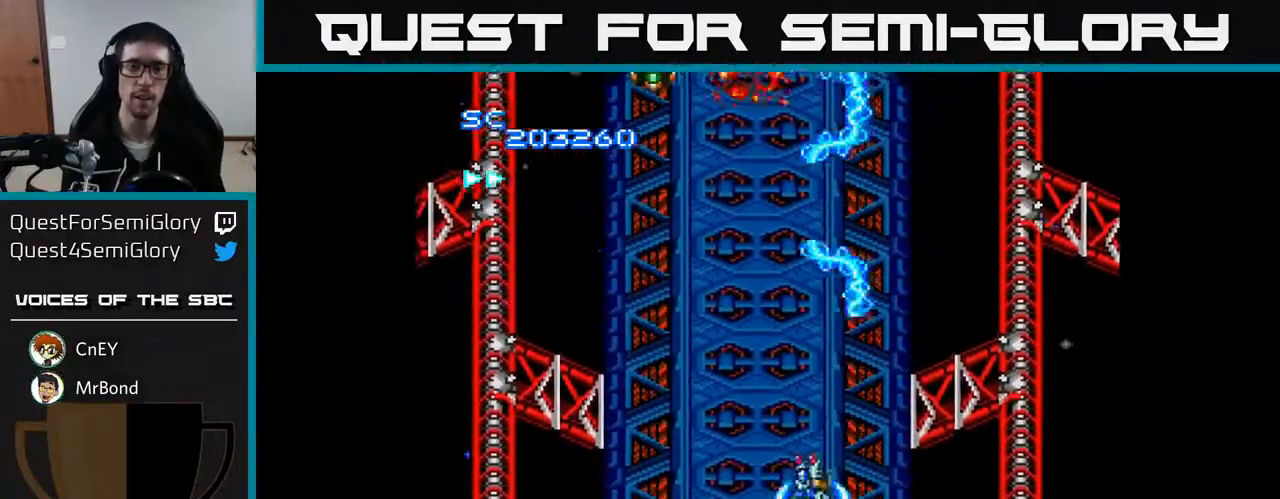
{"buttons": ["A", "DPAD_UP"], "right_stick": "center", "events": [[50, "DPAD_UP", "up"], [417, "DPAD_LEFT", "up"], [433, "DPAD_UP", "down"]]}
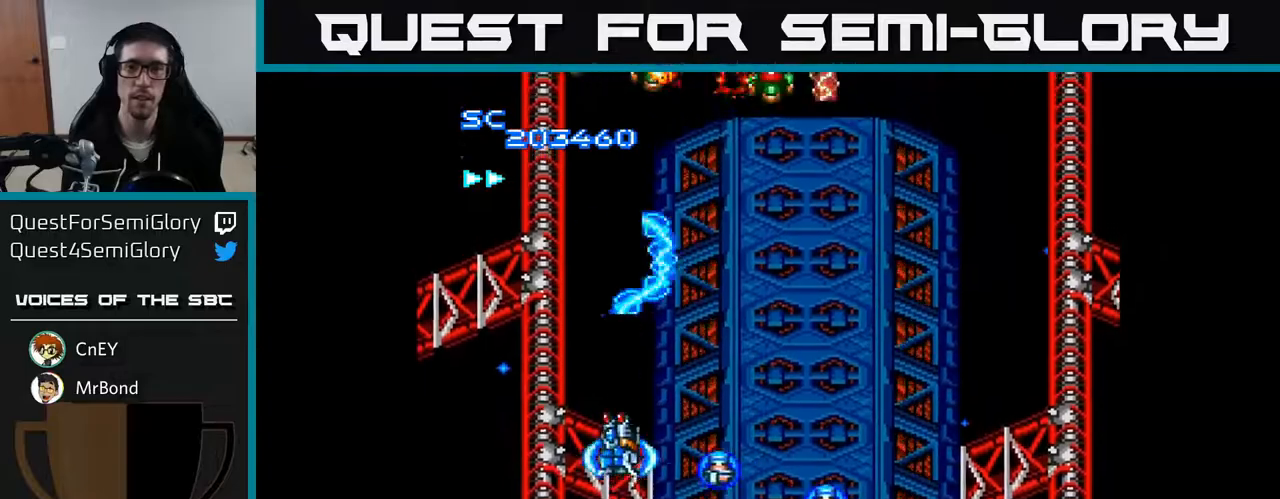
{"buttons": ["A", "DPAD_RIGHT"], "right_stick": "center", "events": [[50, "DPAD_RIGHT", "down"], [217, "DPAD_UP", "up"]]}
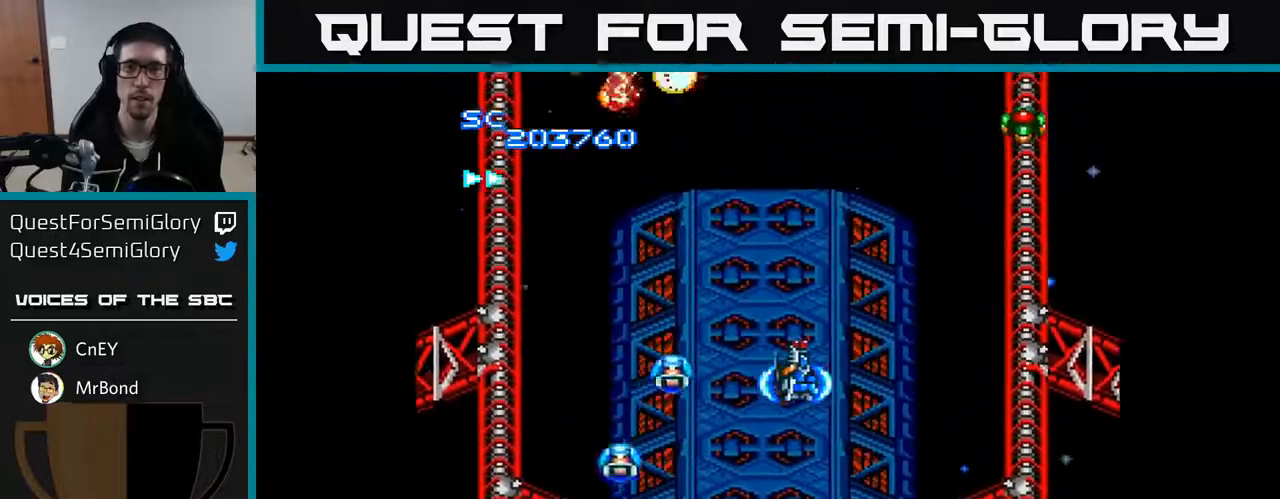
{"buttons": ["A", "DPAD_LEFT"], "right_stick": "center", "events": [[433, "DPAD_RIGHT", "up"], [483, "DPAD_LEFT", "down"]]}
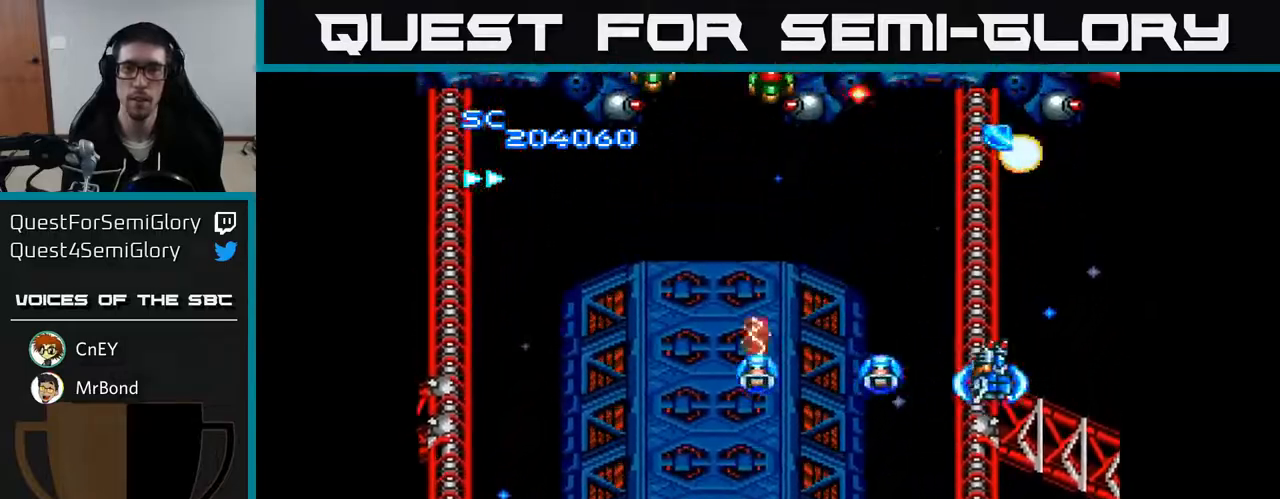
{"buttons": ["A", "DPAD_LEFT"], "right_stick": "center", "events": [[233, "DPAD_UP", "down"], [367, "DPAD_UP", "up"]]}
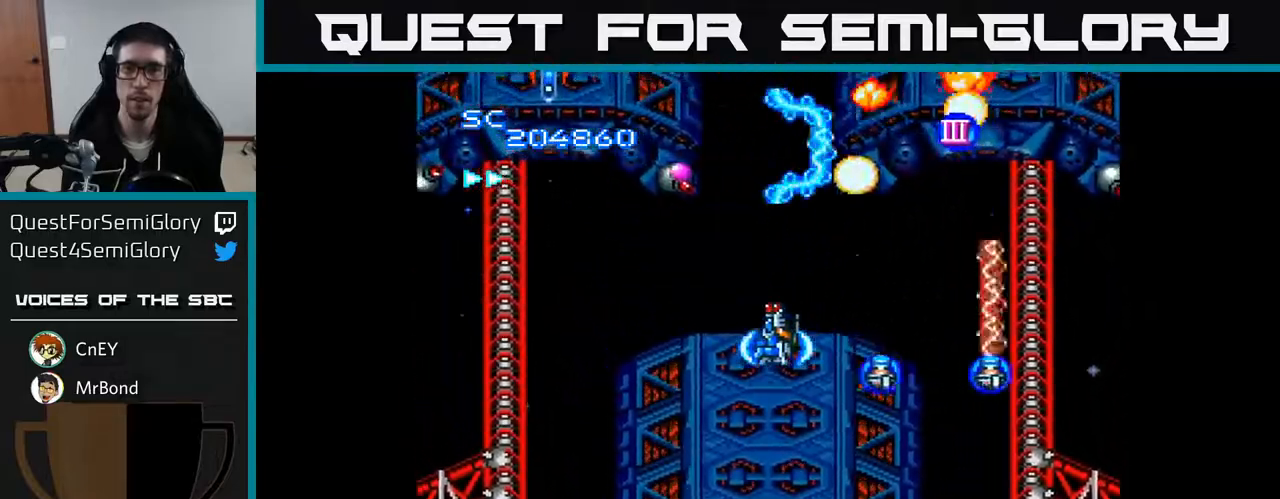
{"buttons": ["A", "DPAD_LEFT"], "right_stick": "center", "events": []}
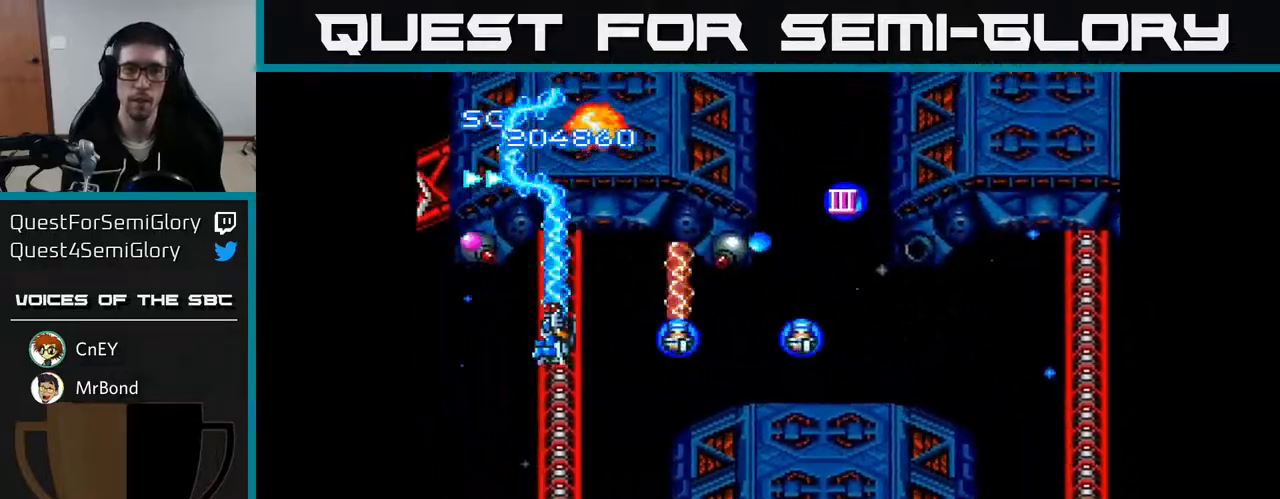
{"buttons": ["A", "DPAD_RIGHT"], "right_stick": "center", "events": [[17, "DPAD_DOWN", "down"], [150, "DPAD_LEFT", "up"], [183, "DPAD_RIGHT", "down"], [300, "DPAD_DOWN", "up"], [333, "DPAD_DOWN", "down"], [400, "DPAD_DOWN", "up"]]}
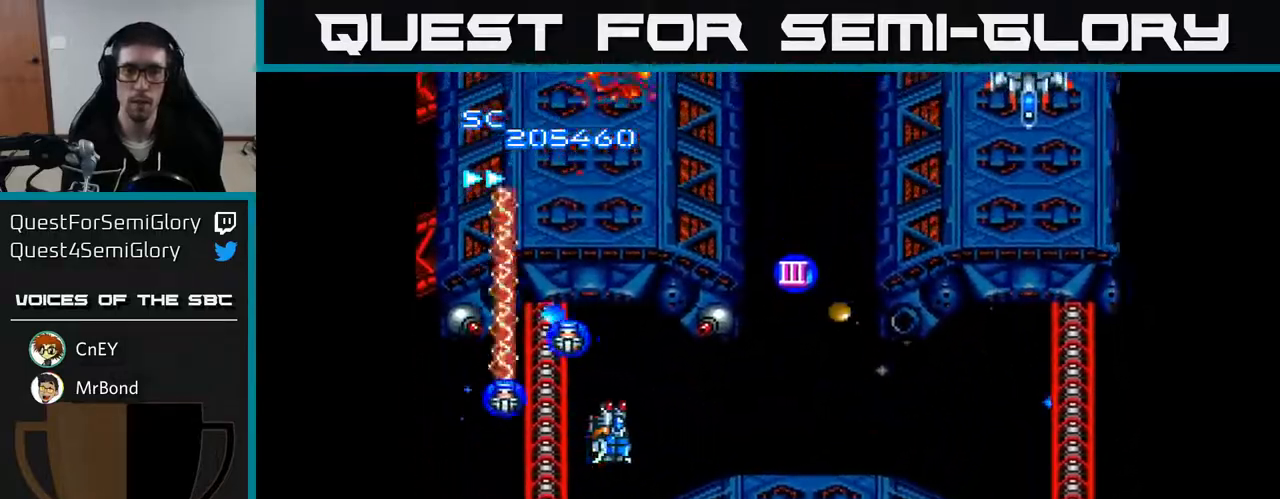
{"buttons": ["A", "DPAD_RIGHT"], "right_stick": "center", "events": [[183, "DPAD_DOWN", "down"], [350, "DPAD_DOWN", "up"]]}
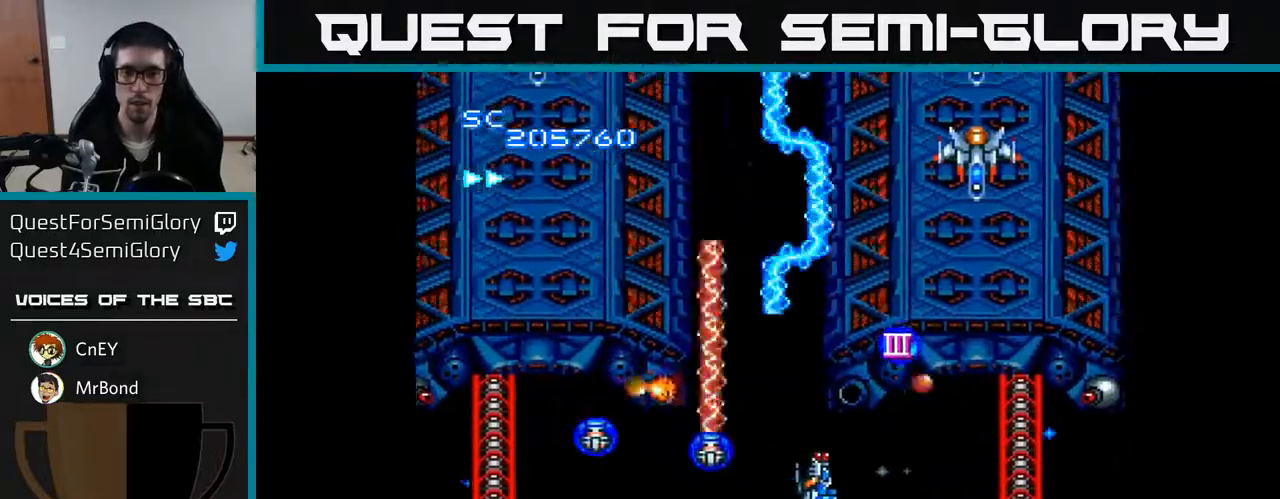
{"buttons": ["A", "DPAD_DOWN", "DPAD_RIGHT"], "right_stick": "center", "events": [[17, "DPAD_DOWN", "down"], [50, "DPAD_DOWN", "up"], [133, "DPAD_DOWN", "down"], [250, "DPAD_DOWN", "up"], [467, "DPAD_DOWN", "down"]]}
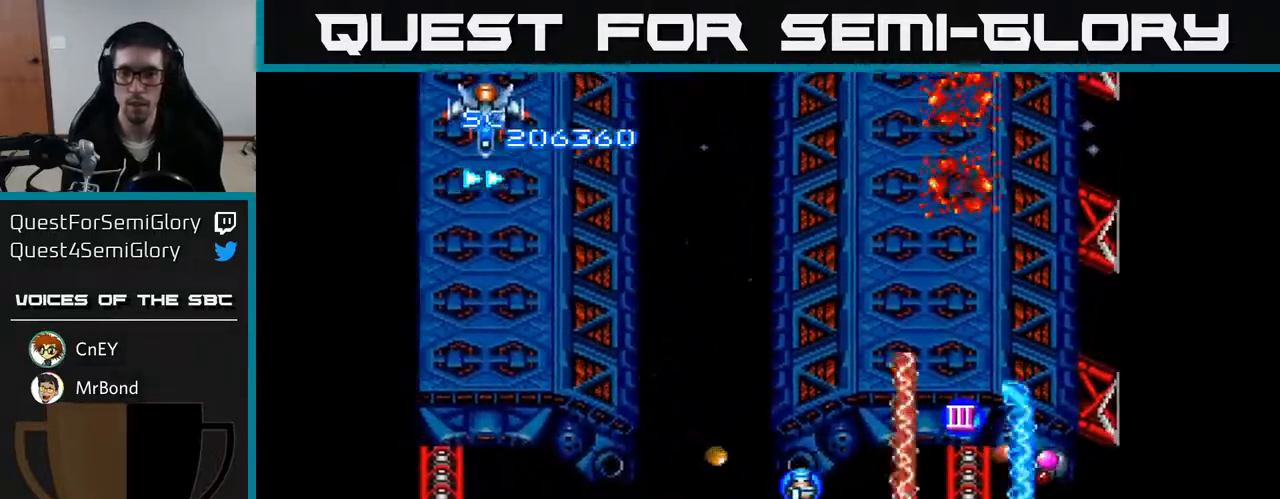
{"buttons": ["A", "DPAD_UP", "DPAD_LEFT"], "right_stick": "center", "events": [[67, "DPAD_RIGHT", "up"], [117, "DPAD_LEFT", "down"], [167, "DPAD_DOWN", "up"], [250, "DPAD_UP", "down"]]}
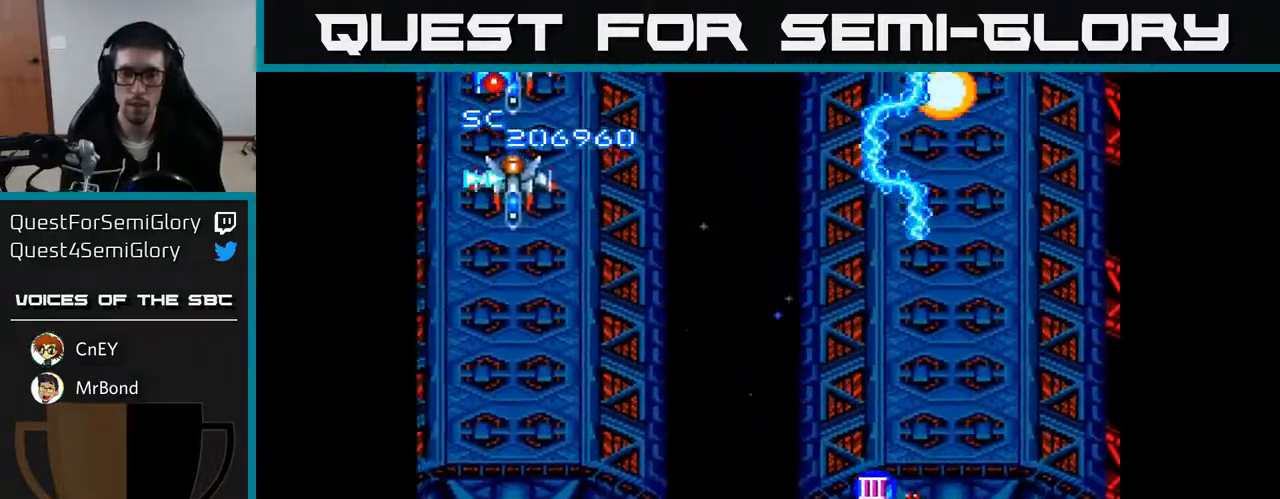
{"buttons": ["A", "DPAD_DOWN"], "right_stick": "center", "events": [[233, "DPAD_UP", "up"], [333, "DPAD_DOWN", "down"], [367, "DPAD_LEFT", "up"]]}
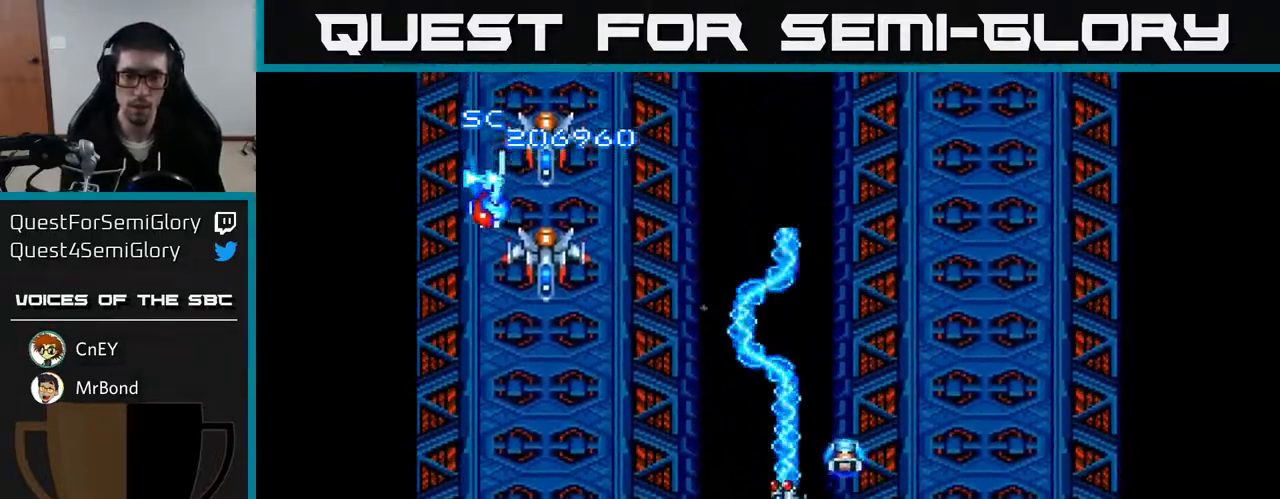
{"buttons": ["A", "DPAD_LEFT"], "right_stick": "center", "events": [[183, "DPAD_RIGHT", "down"], [250, "DPAD_RIGHT", "up"], [267, "DPAD_DOWN", "up"], [267, "DPAD_LEFT", "down"]]}
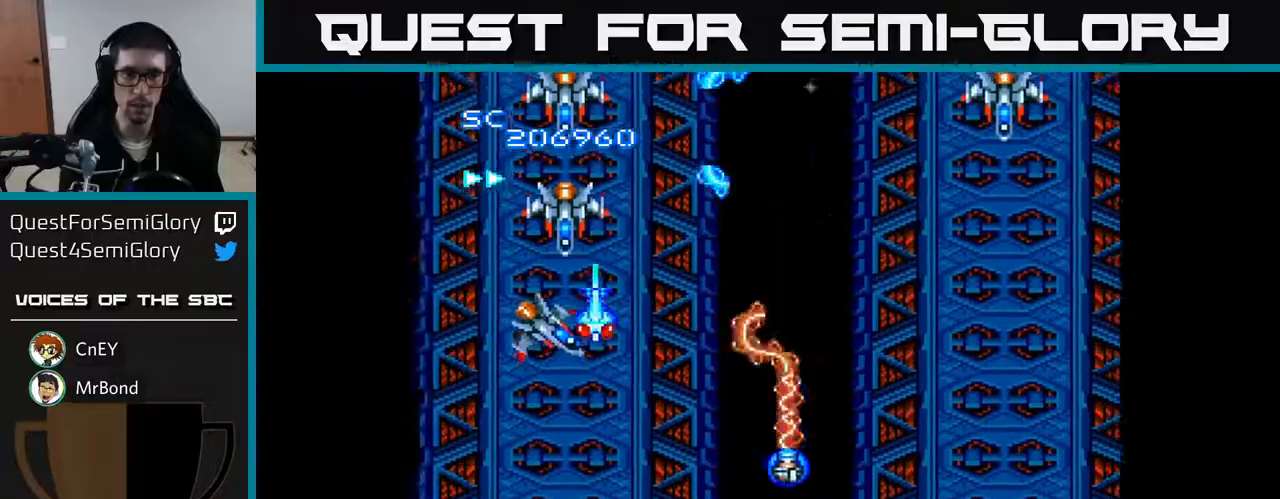
{"buttons": ["A", "DPAD_DOWN"], "right_stick": "center", "events": [[150, "DPAD_UP", "down"], [183, "DPAD_LEFT", "up"], [417, "DPAD_UP", "up"], [450, "DPAD_DOWN", "down"]]}
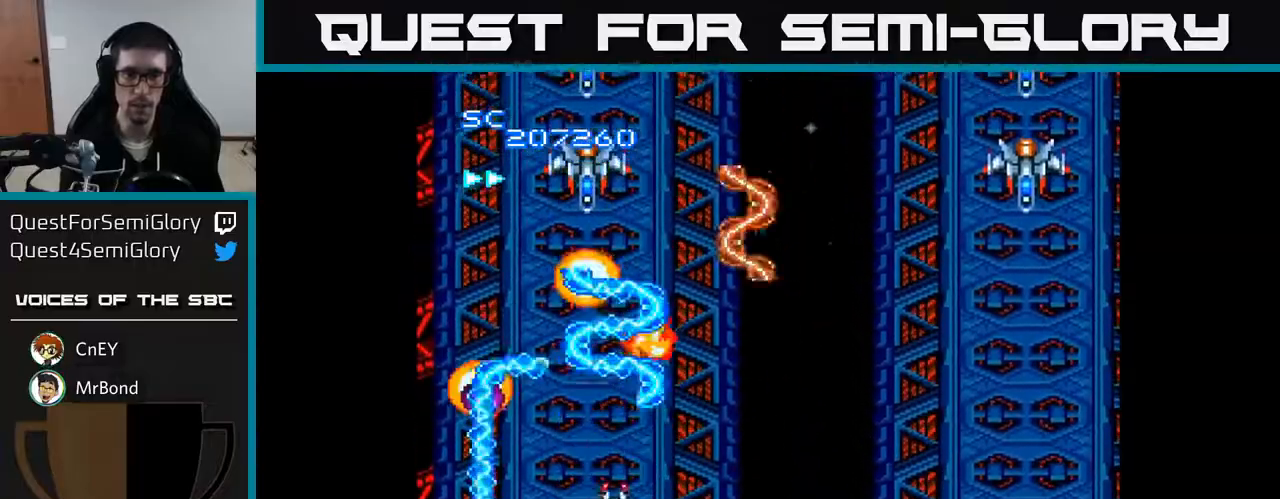
{"buttons": ["A", "DPAD_RIGHT"], "right_stick": "center", "events": [[83, "DPAD_DOWN", "up"], [83, "DPAD_LEFT", "down"], [167, "DPAD_LEFT", "up"], [183, "DPAD_RIGHT", "down"]]}
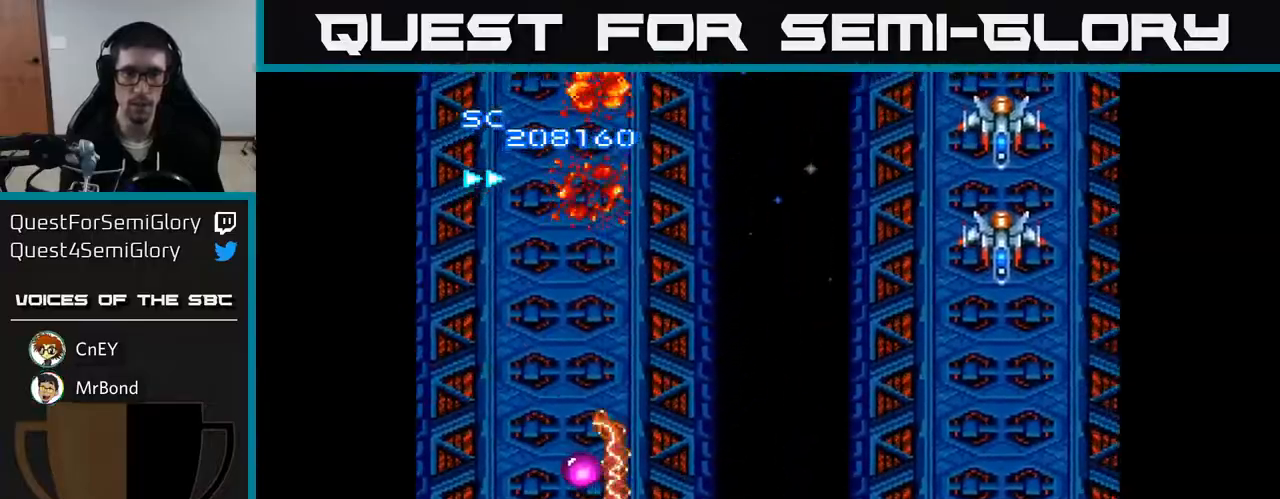
{"buttons": ["A", "DPAD_RIGHT"], "right_stick": "center", "events": [[100, "DPAD_RIGHT", "up"], [133, "DPAD_LEFT", "down"], [317, "DPAD_UP", "down"], [350, "DPAD_LEFT", "up"], [467, "DPAD_UP", "up"], [483, "DPAD_RIGHT", "down"]]}
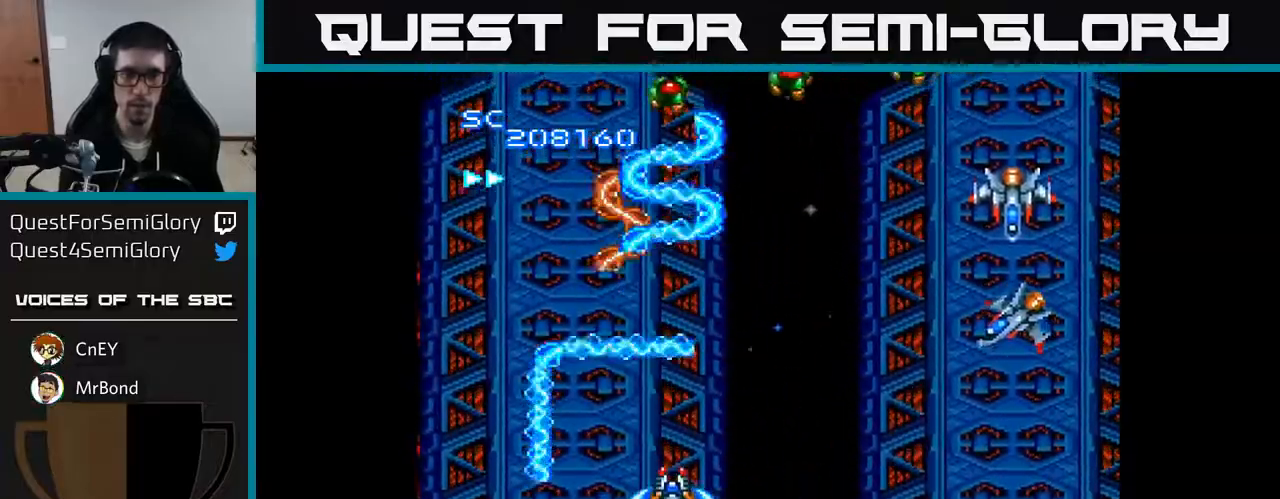
{"buttons": ["A", "DPAD_RIGHT"], "right_stick": "center", "events": [[17, "DPAD_DOWN", "down"], [100, "DPAD_DOWN", "up"]]}
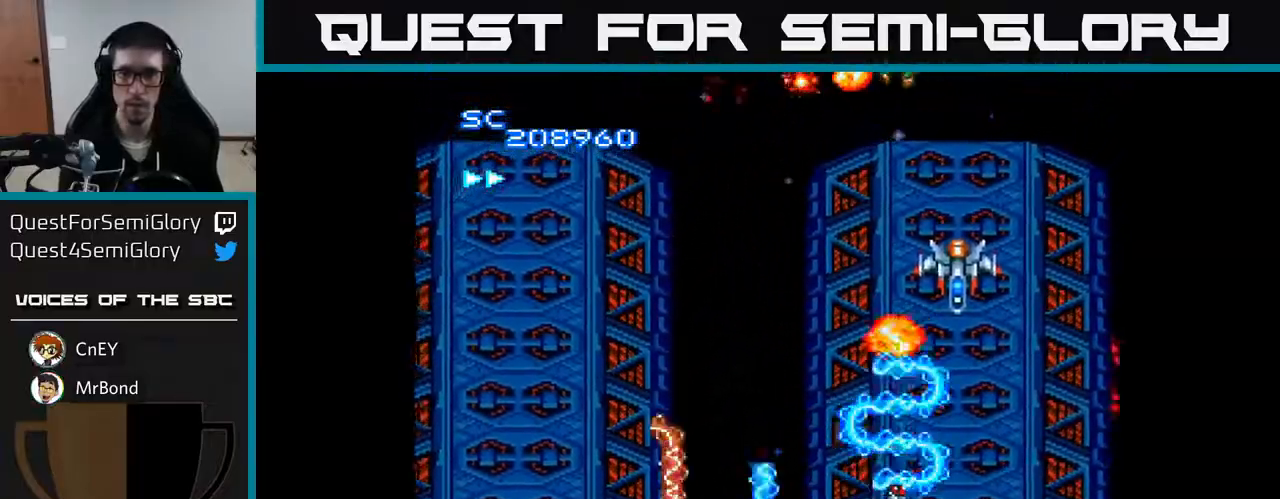
{"buttons": ["A", "DPAD_LEFT"], "right_stick": "center", "events": [[100, "DPAD_RIGHT", "up"], [100, "DPAD_UP", "down"], [167, "DPAD_UP", "up"], [200, "DPAD_DOWN", "down"], [283, "DPAD_LEFT", "down"], [317, "DPAD_DOWN", "up"]]}
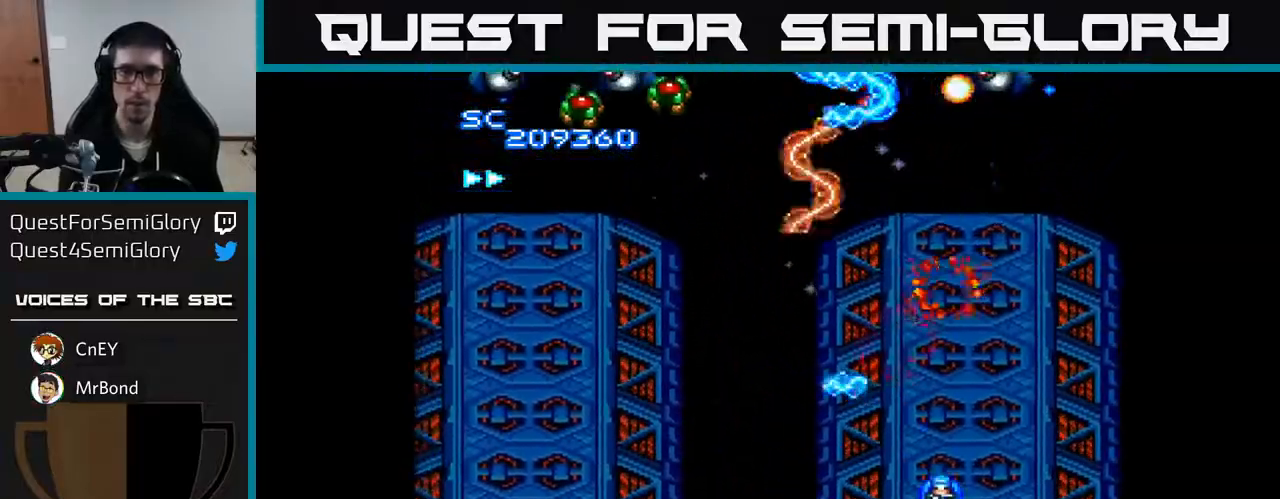
{"buttons": ["A", "DPAD_UP", "DPAD_LEFT"], "right_stick": "center", "events": [[67, "DPAD_UP", "down"]]}
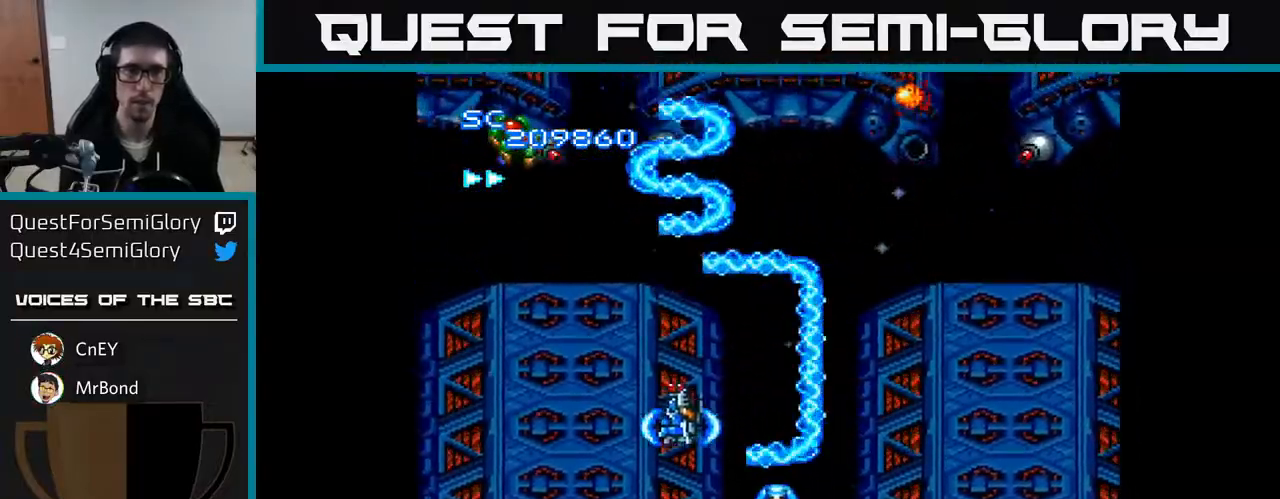
{"buttons": ["A", "DPAD_RIGHT"], "right_stick": "center", "events": [[83, "DPAD_UP", "up"], [300, "DPAD_LEFT", "up"], [333, "DPAD_RIGHT", "down"]]}